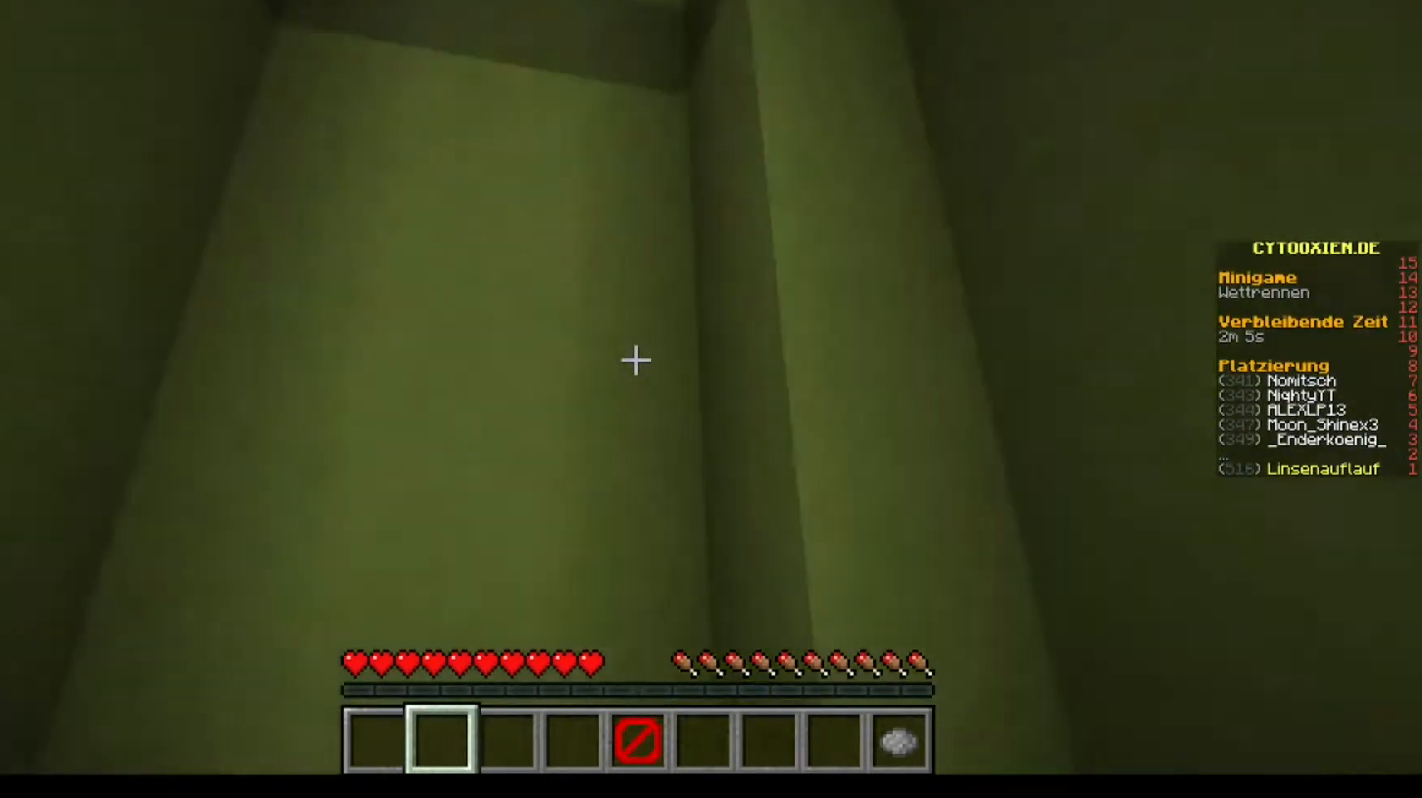
Gameplay with keyboard and mouse; each line is a JSON object with the keys and mouse buttons held at the frame after it. "events" lists presses ("down") and releases ("up") of "a", "d", "s", "w", "mouse_left" and "mouse_right" between this image and that frame as [ms after this image, input, new state], when the widget could be followed in between. "mouse_left", "mouse_right" = the "left", "right" buttons of the "mouse" list. No other keys are recorded. Fast repeated clicks can show as one long hold. Mouse movement is not recorded.
{"keys": ["w"], "mouse": [], "events": []}
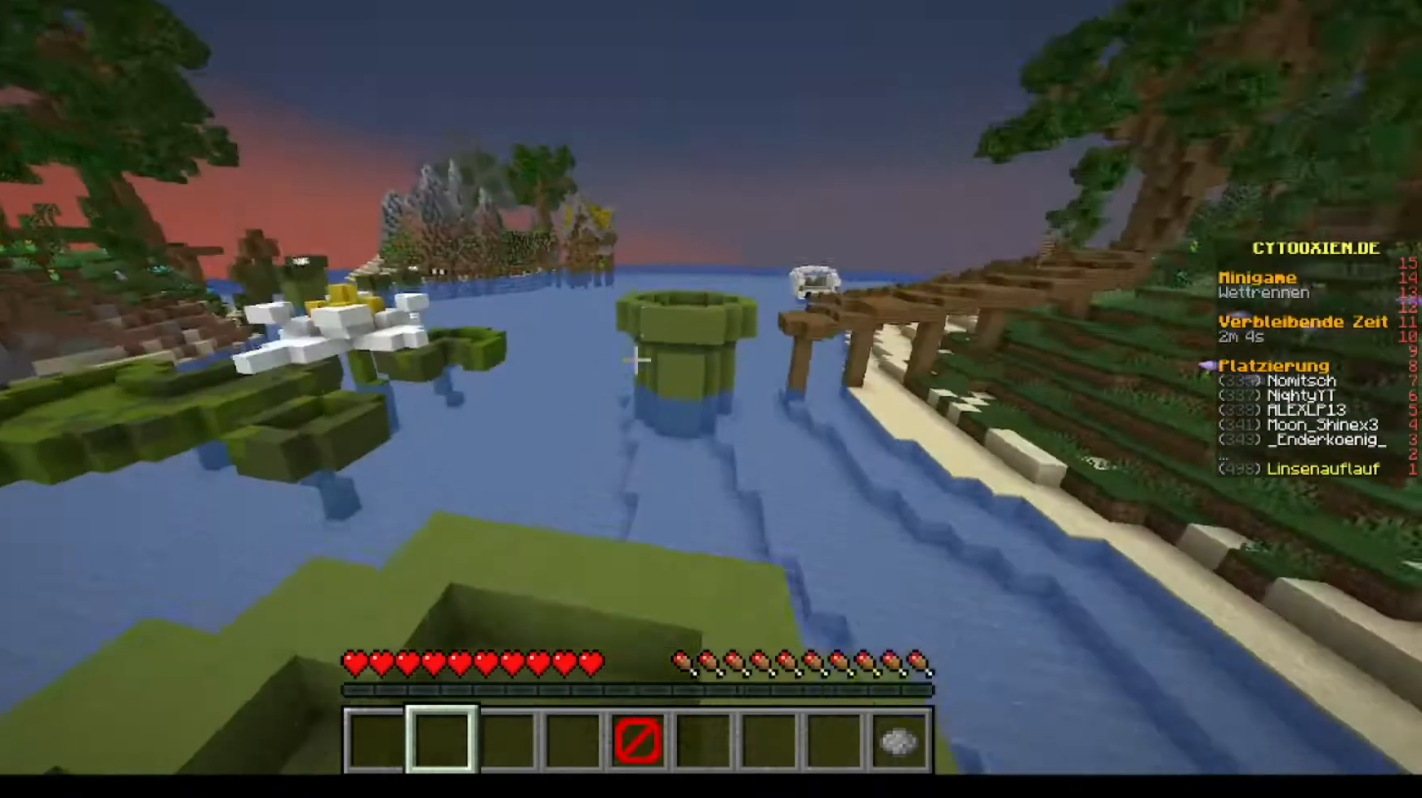
{"keys": ["w"], "mouse": [], "events": []}
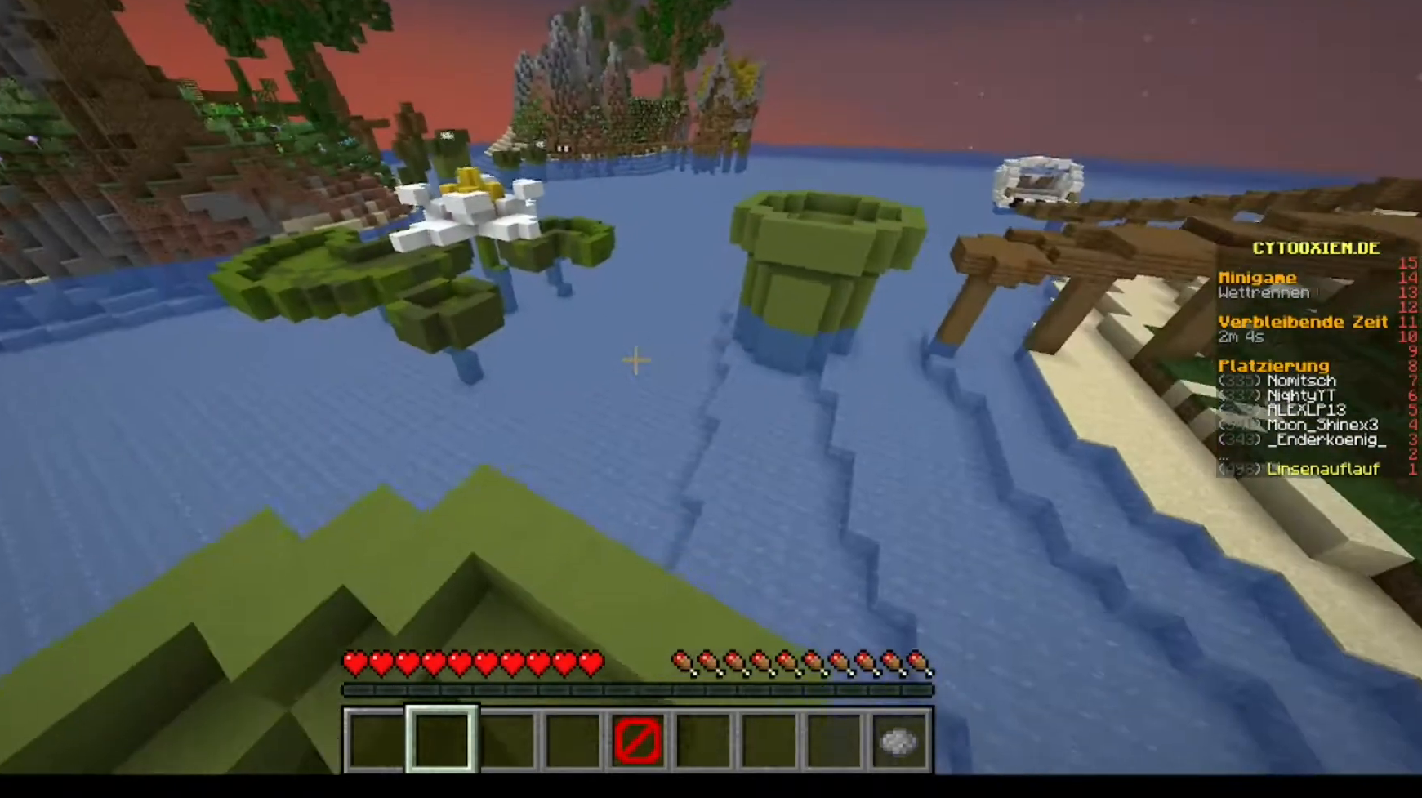
{"keys": [], "mouse": [], "events": [[160, "w", "up"]]}
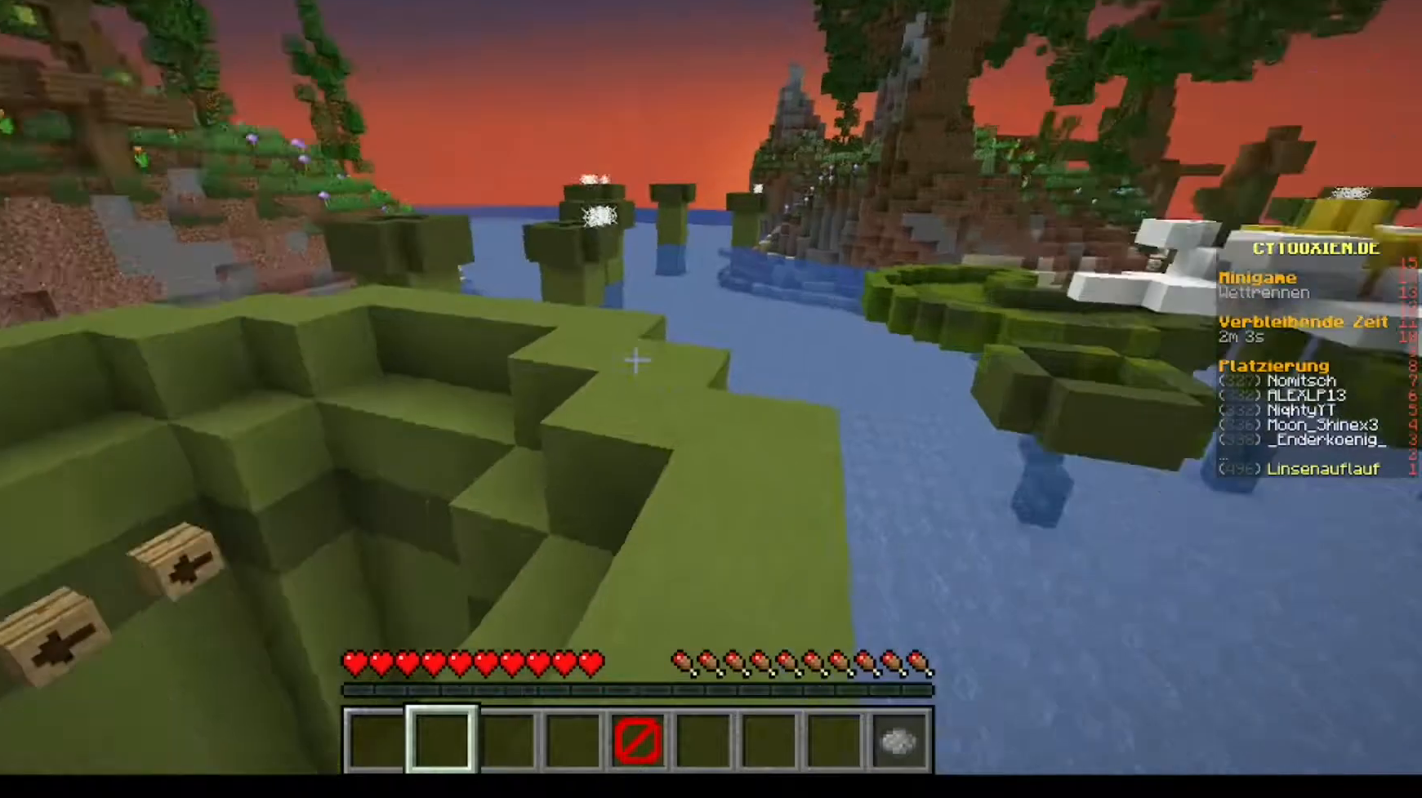
{"keys": ["w"], "mouse": [], "events": [[240, "w", "down"], [280, "w", "up"], [400, "w", "down"]]}
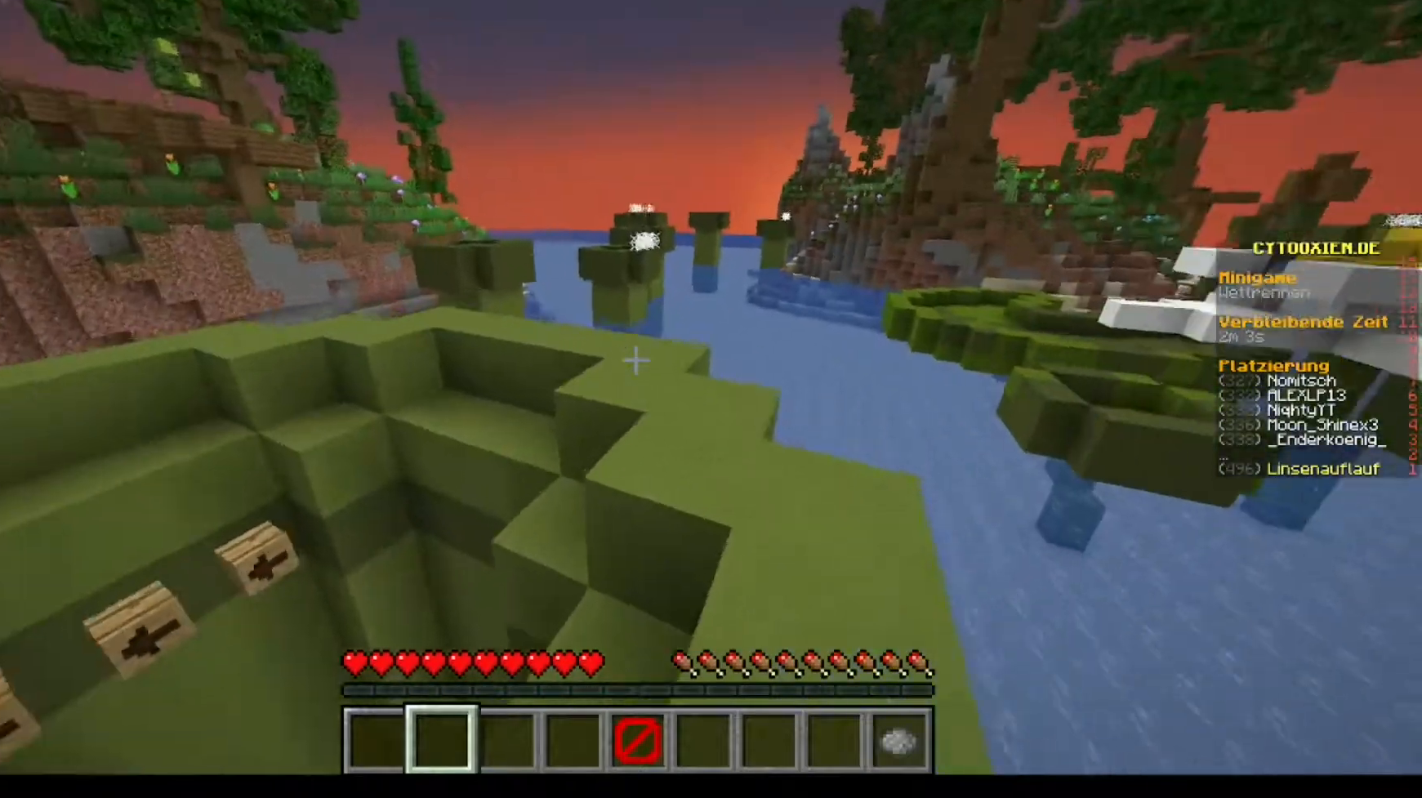
{"keys": ["w"], "mouse": [], "events": []}
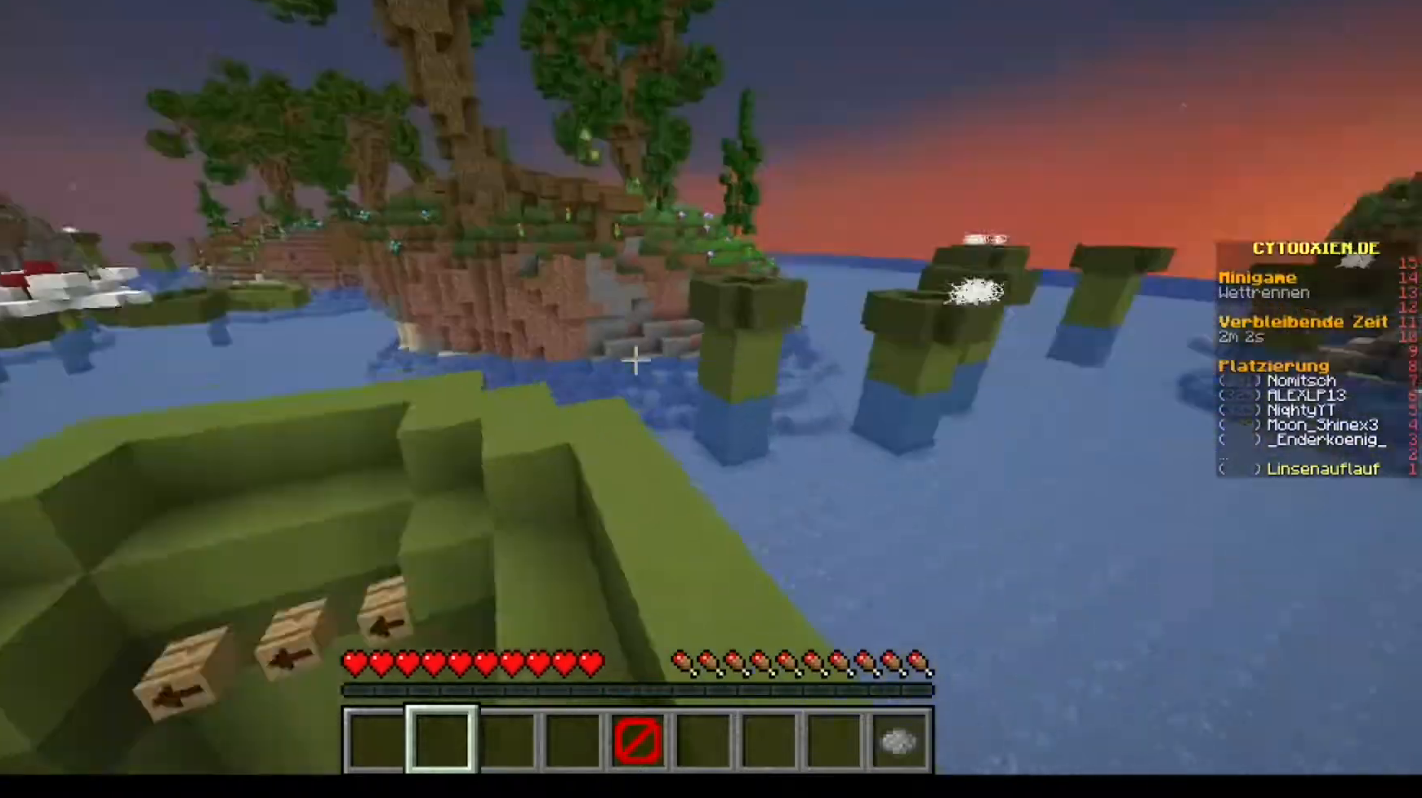
{"keys": ["w"], "mouse": [], "events": []}
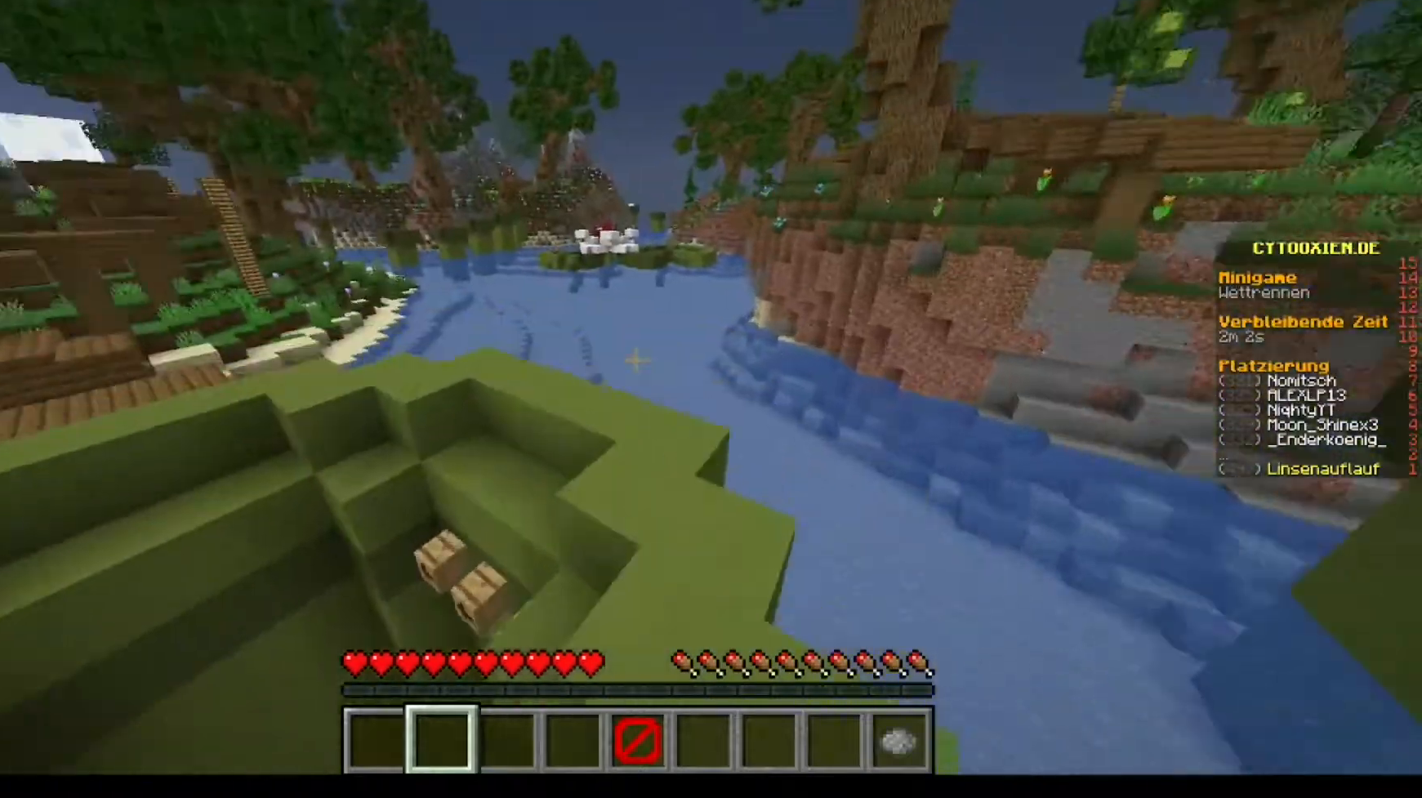
{"keys": ["w"], "mouse": [], "events": []}
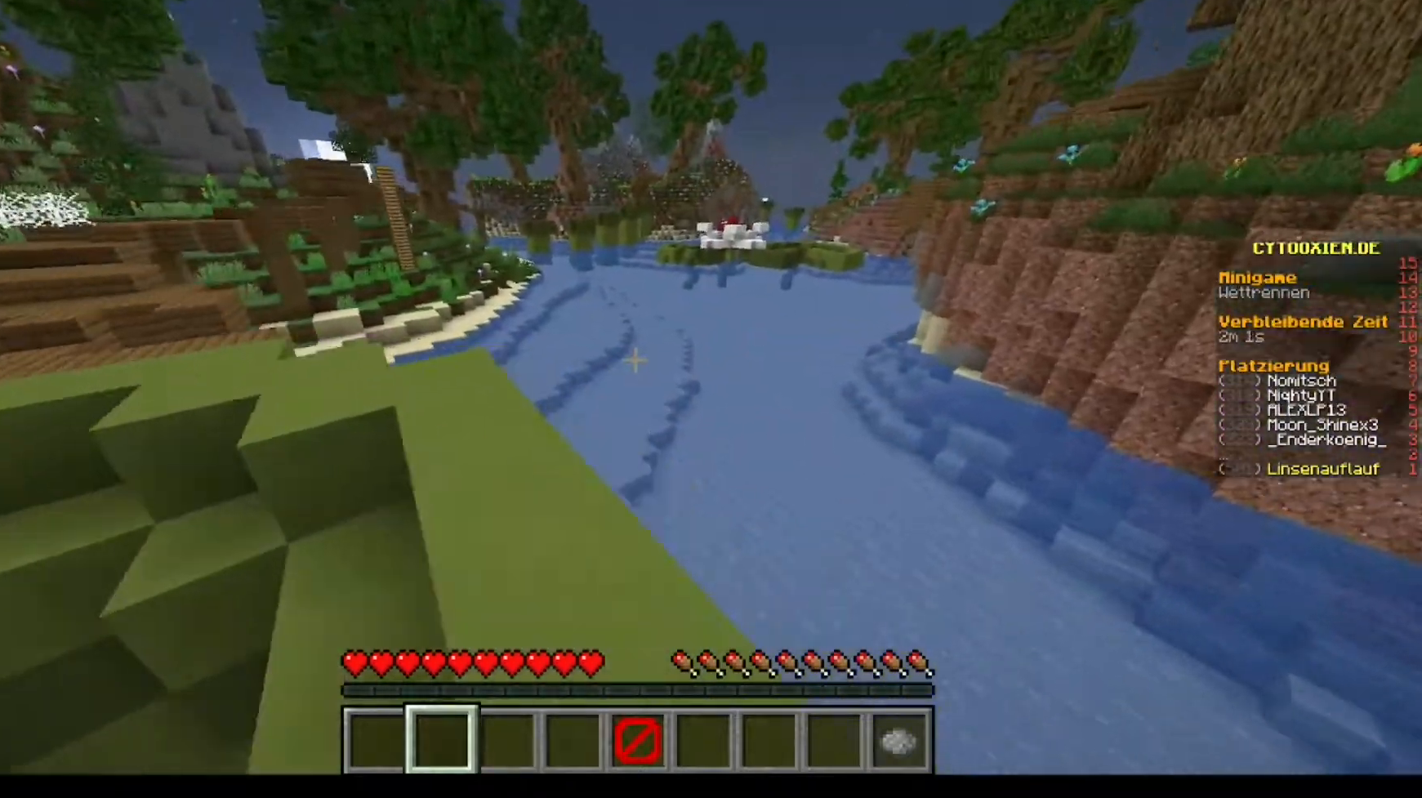
{"keys": ["w"], "mouse": [], "events": []}
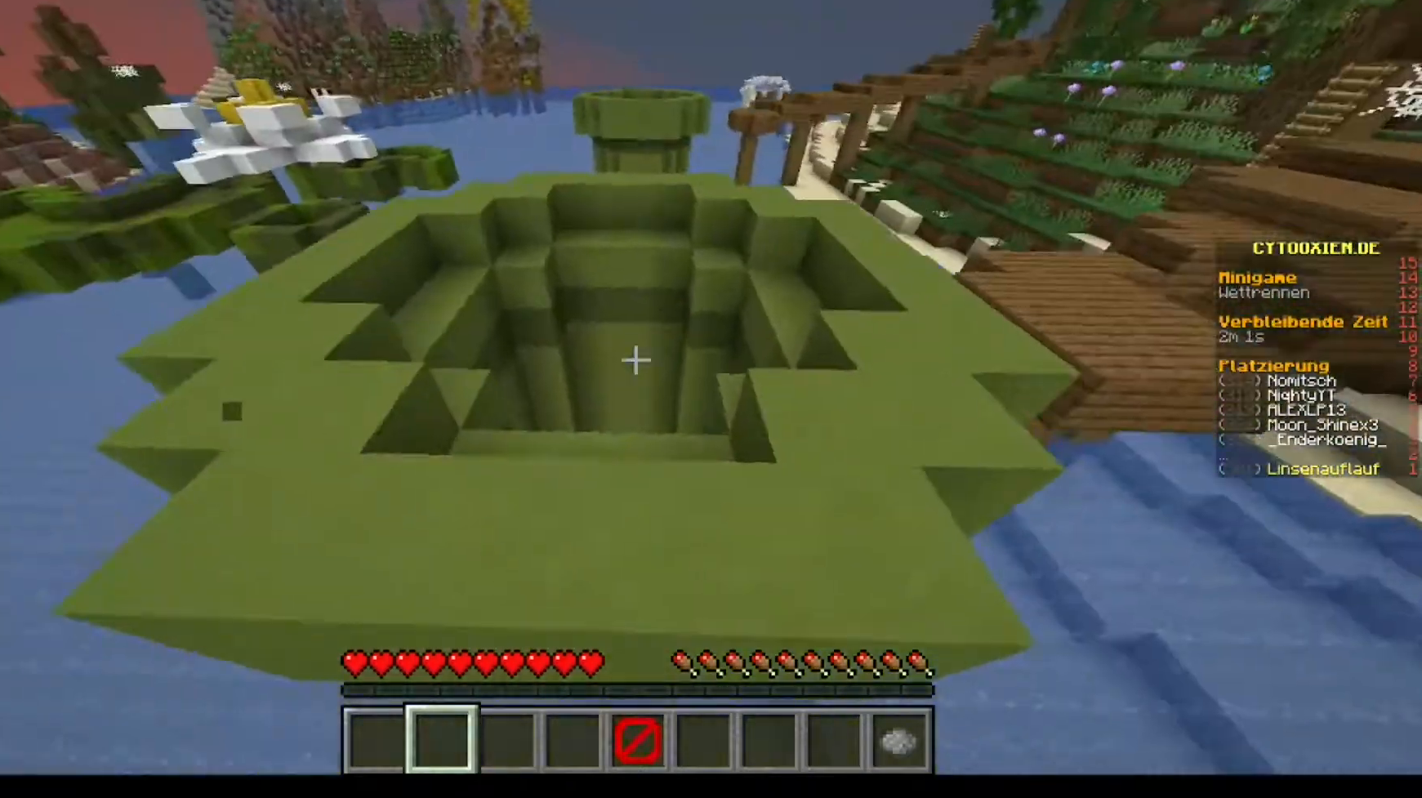
{"keys": ["w"], "mouse": [], "events": []}
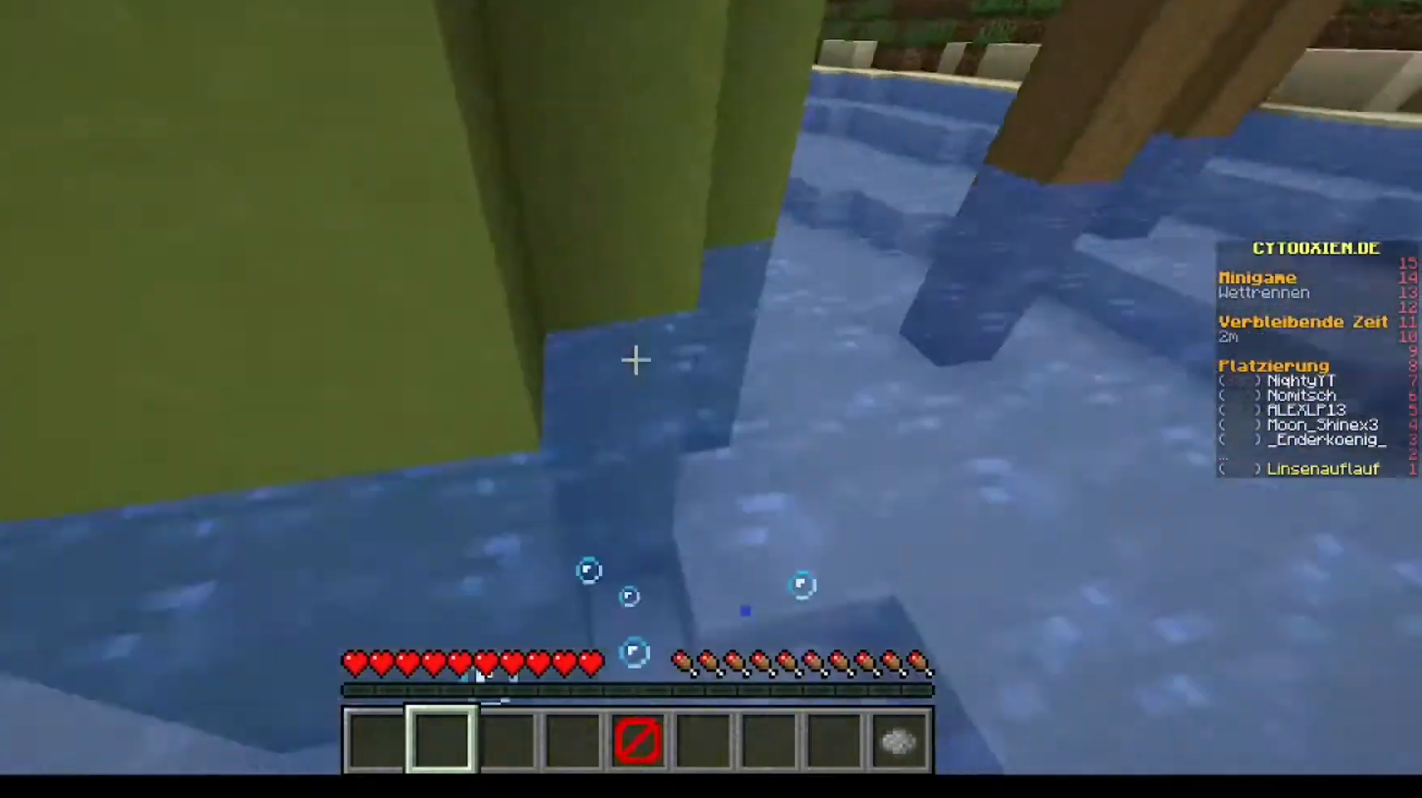
{"keys": ["w"], "mouse": [], "events": []}
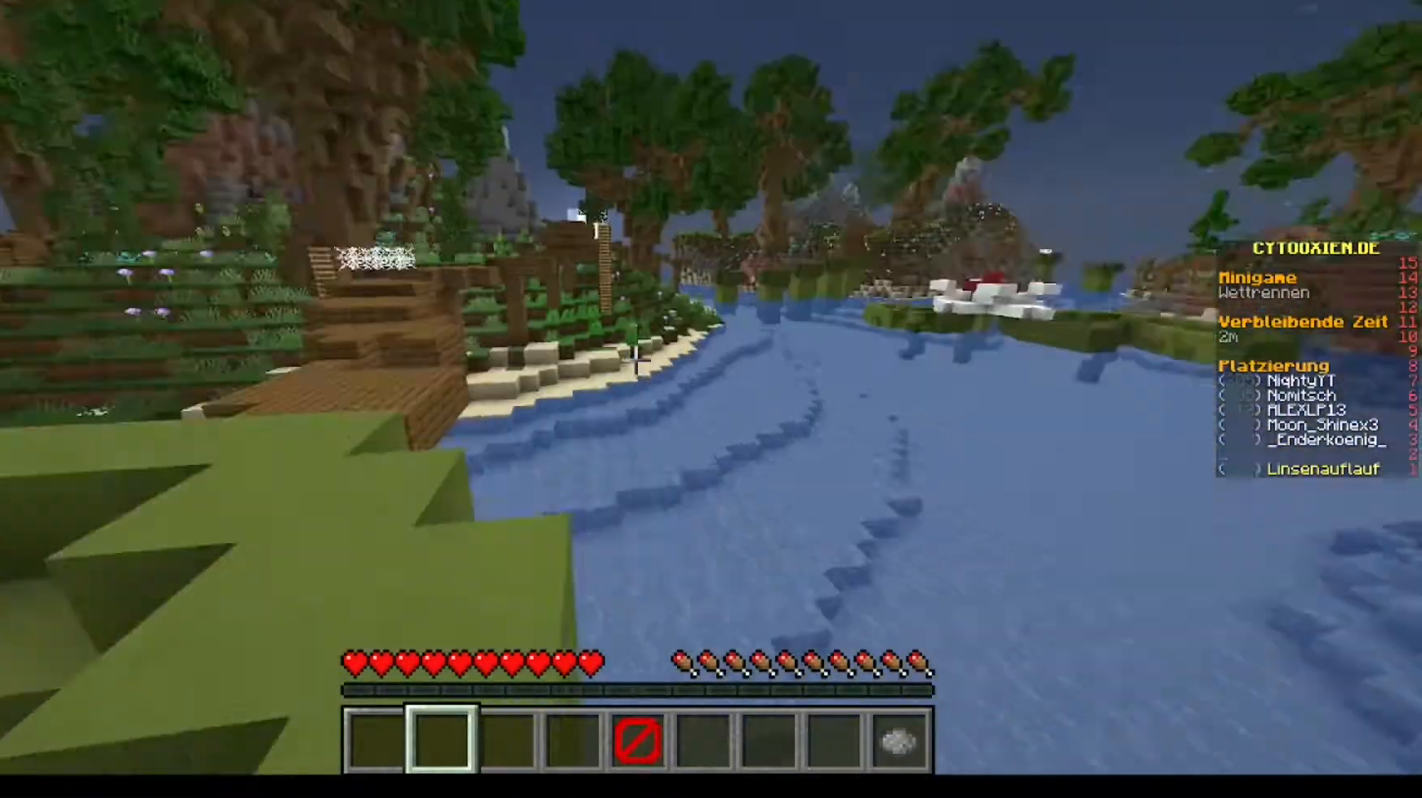
{"keys": ["w"], "mouse": [], "events": []}
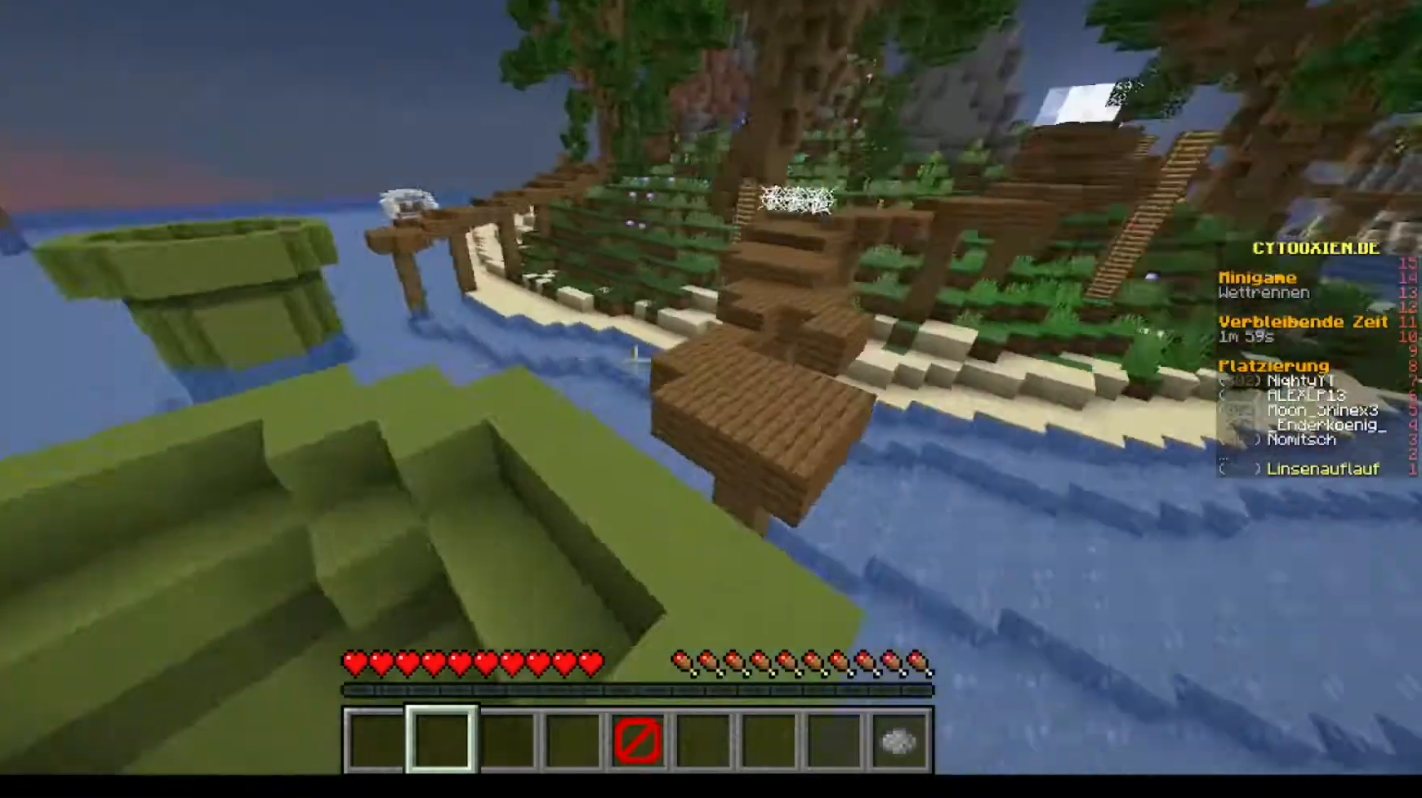
{"keys": ["w"], "mouse": [], "events": []}
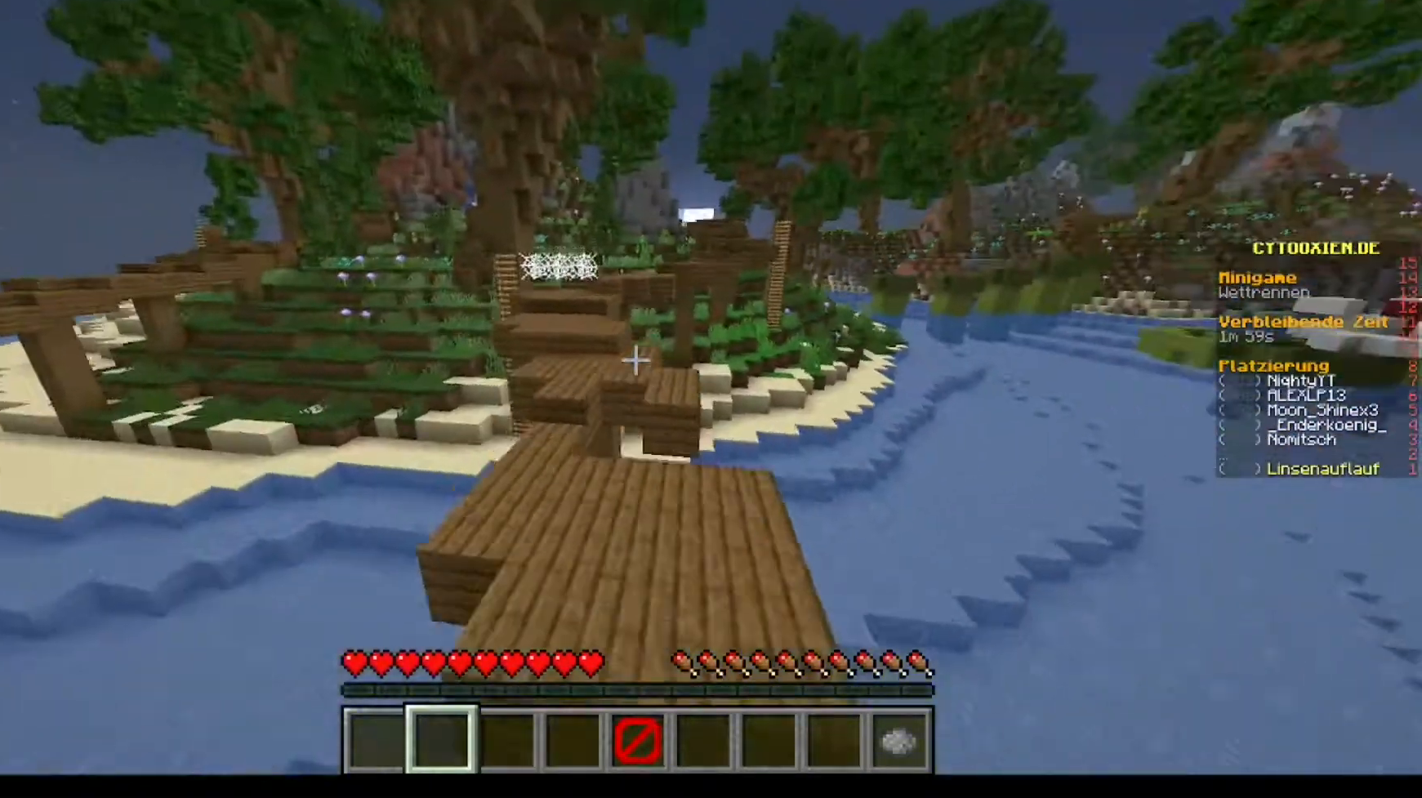
{"keys": ["w"], "mouse": [], "events": []}
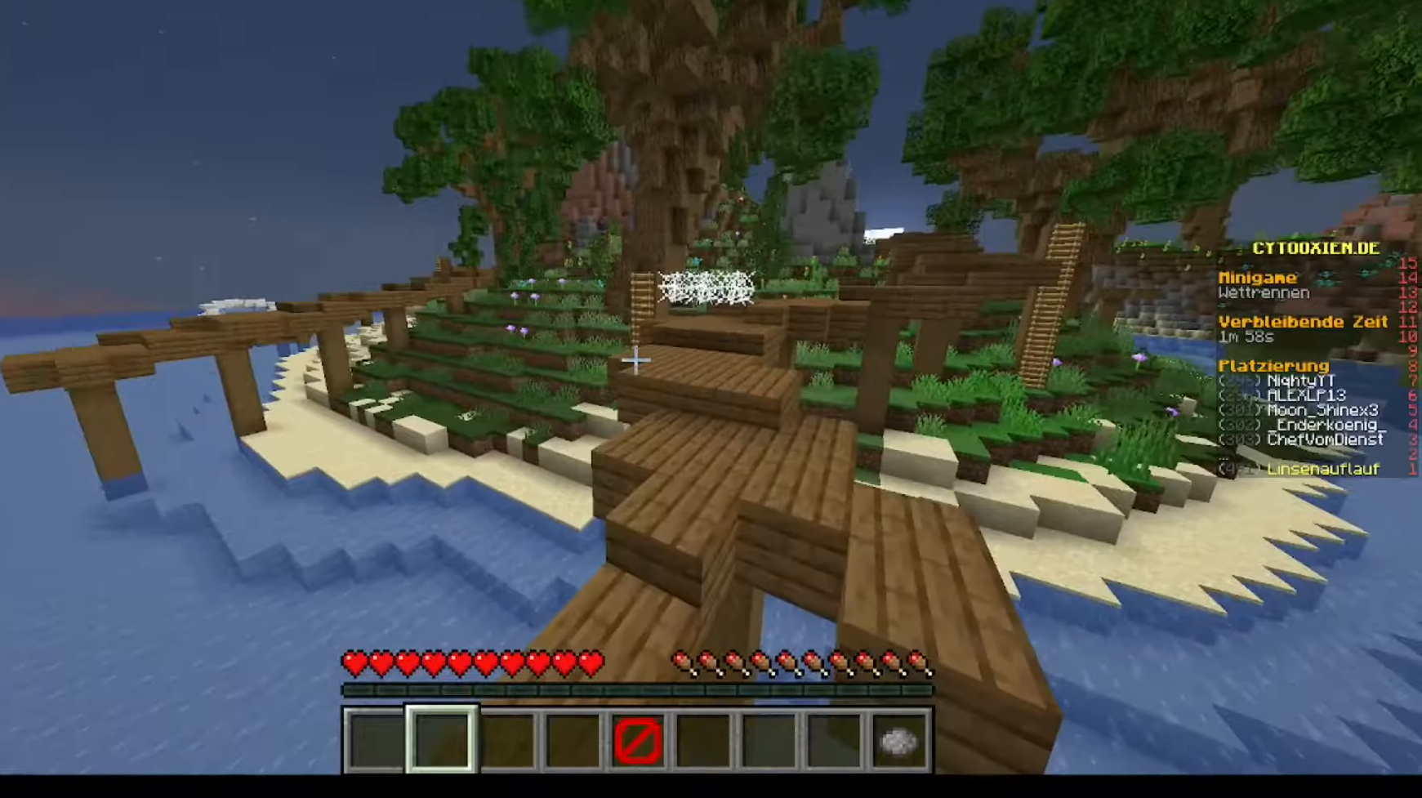
{"keys": ["w"], "mouse": [], "events": []}
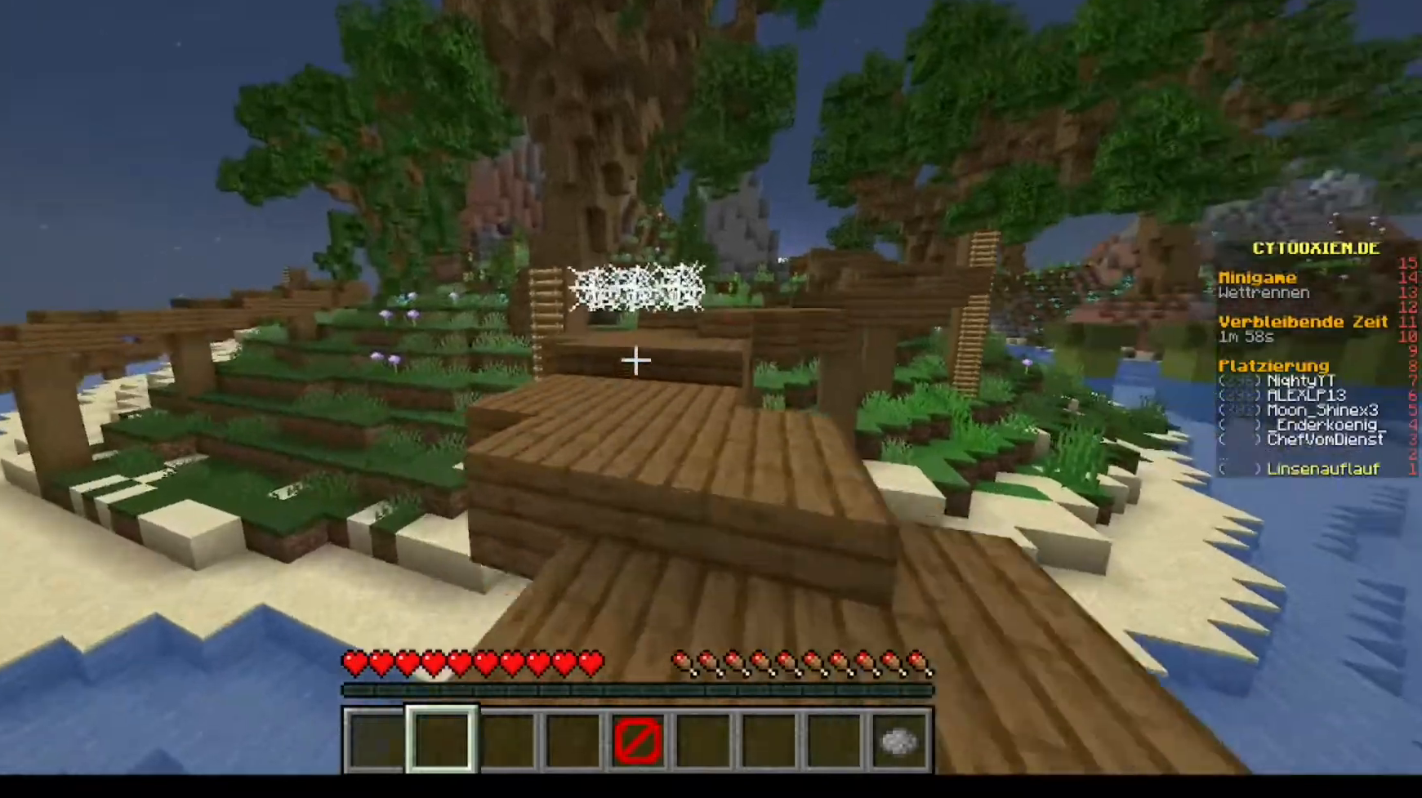
{"keys": ["w"], "mouse": [], "events": []}
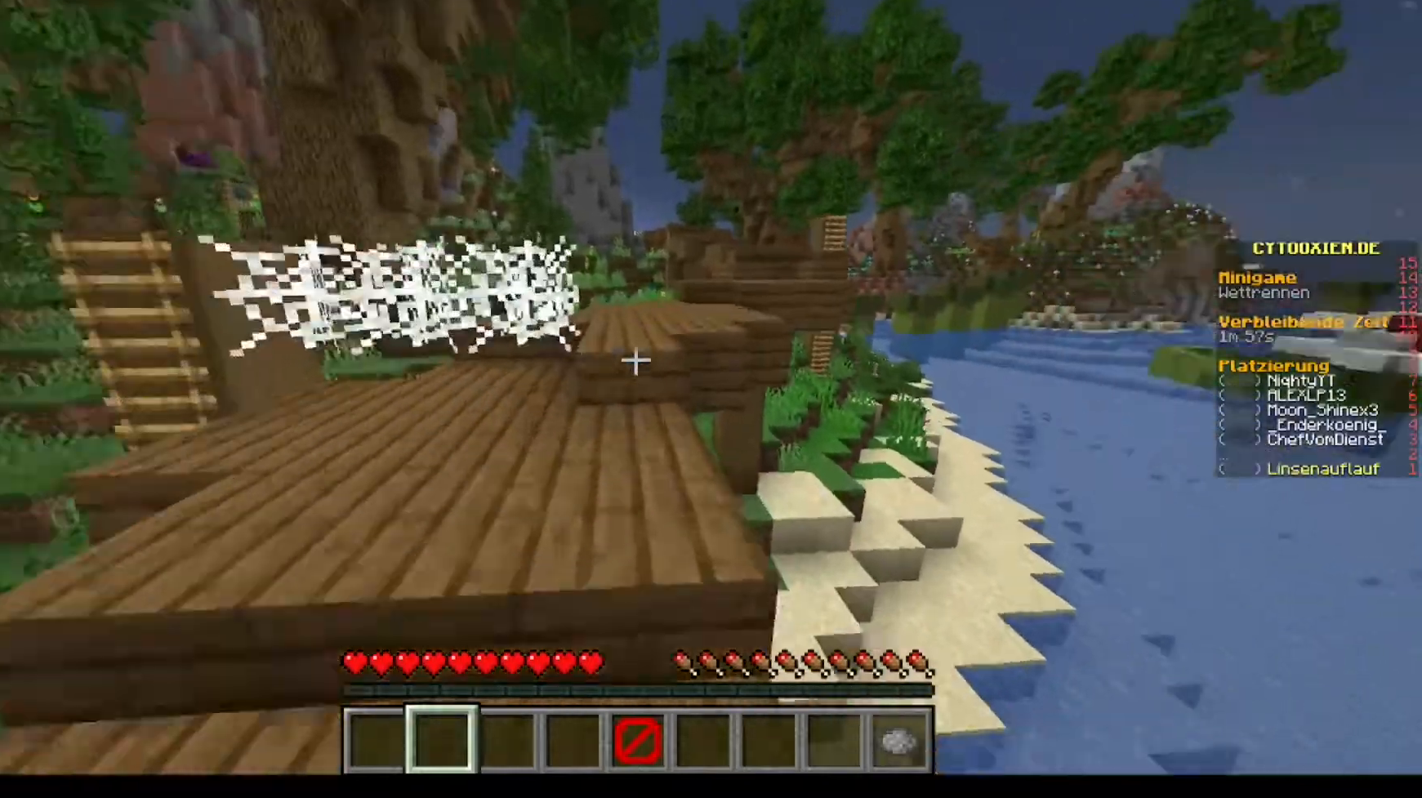
{"keys": ["w"], "mouse": [], "events": []}
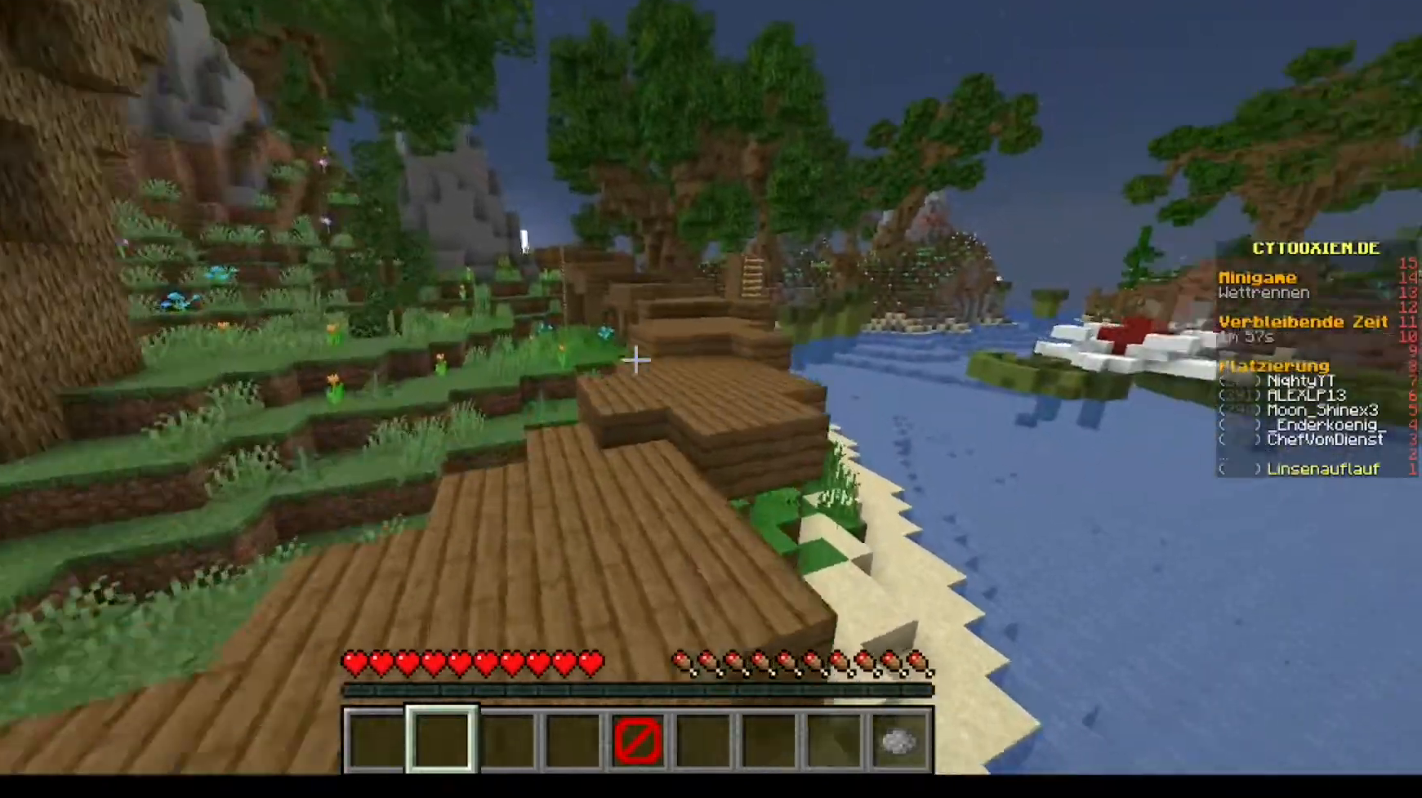
{"keys": ["w"], "mouse": [], "events": []}
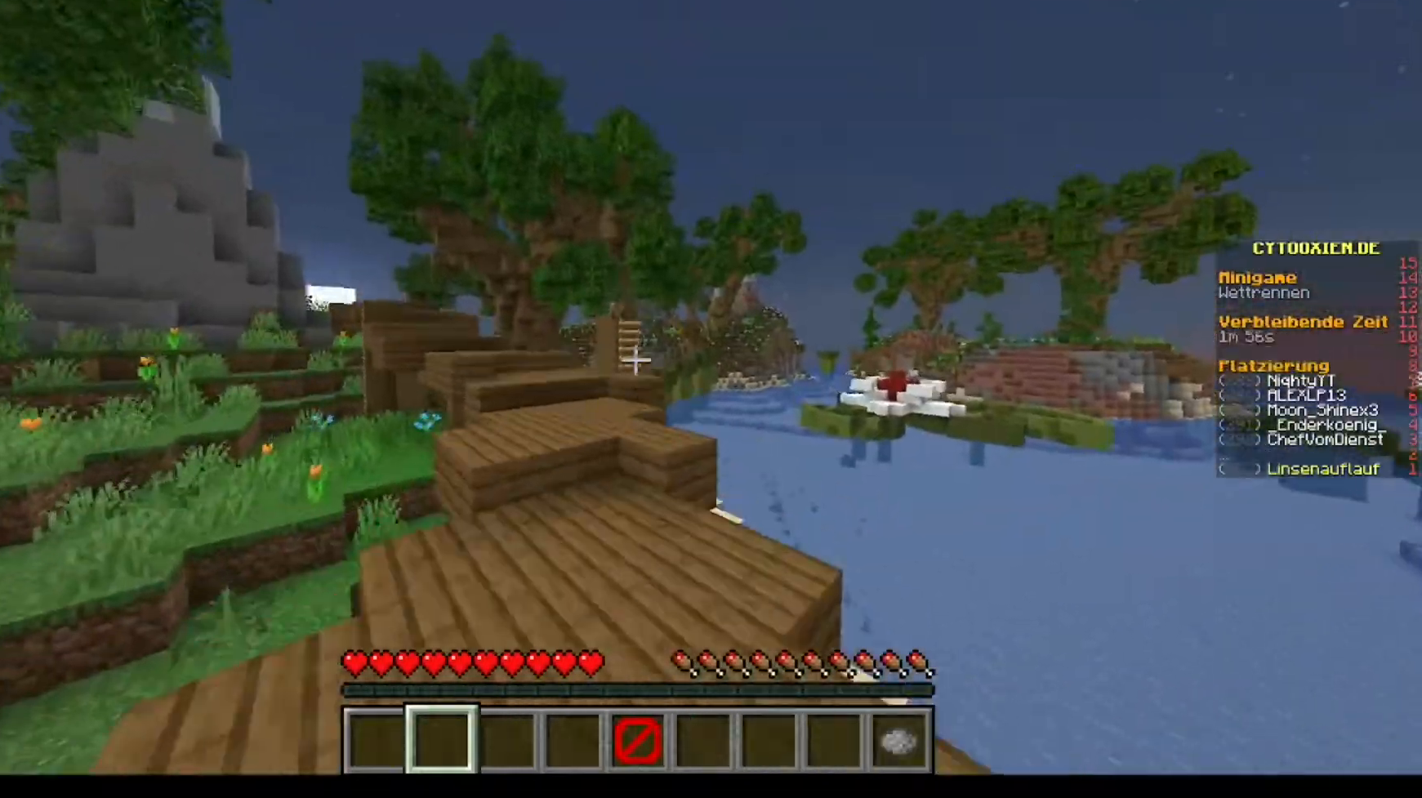
{"keys": ["w"], "mouse": [], "events": []}
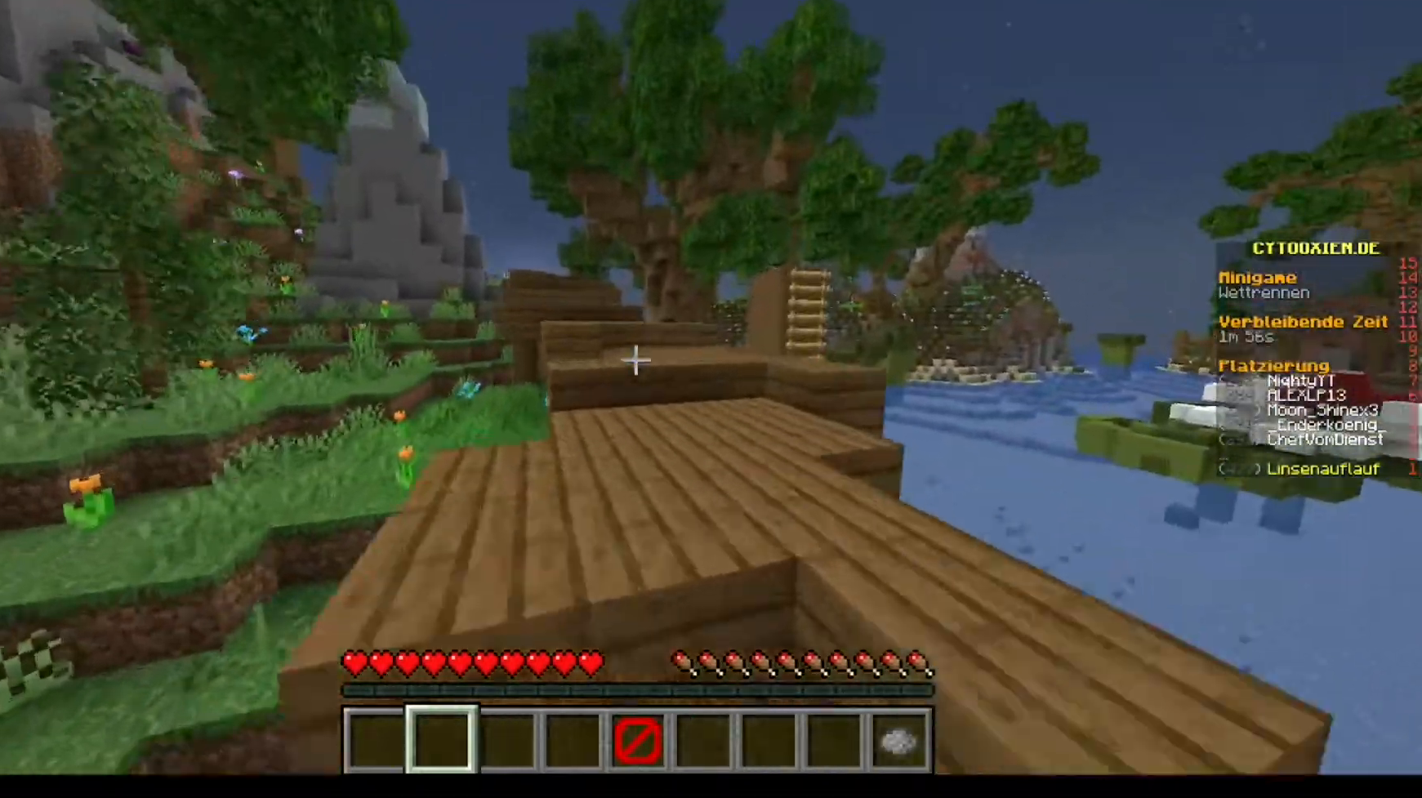
{"keys": ["w"], "mouse": [], "events": []}
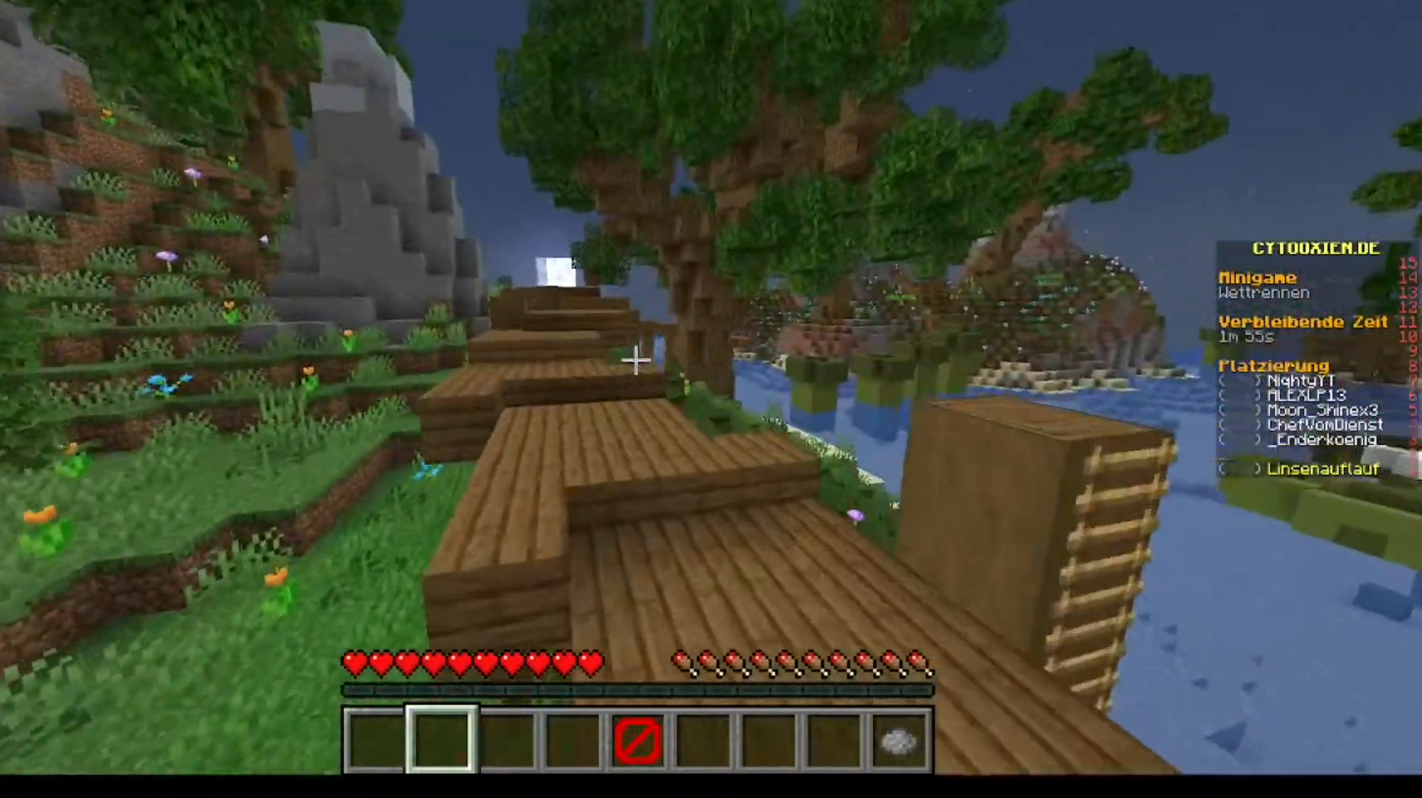
{"keys": ["w"], "mouse": [], "events": []}
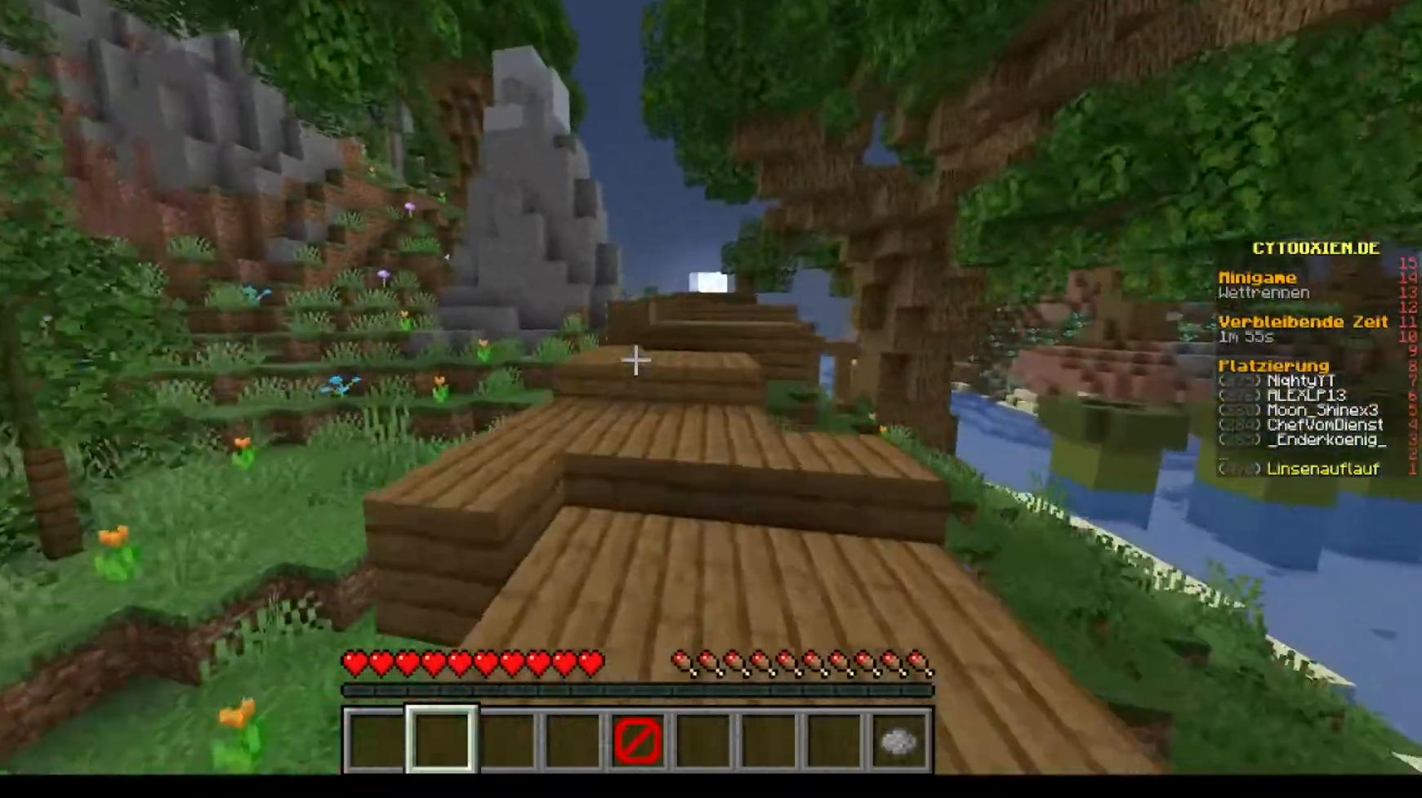
{"keys": ["w"], "mouse": [], "events": []}
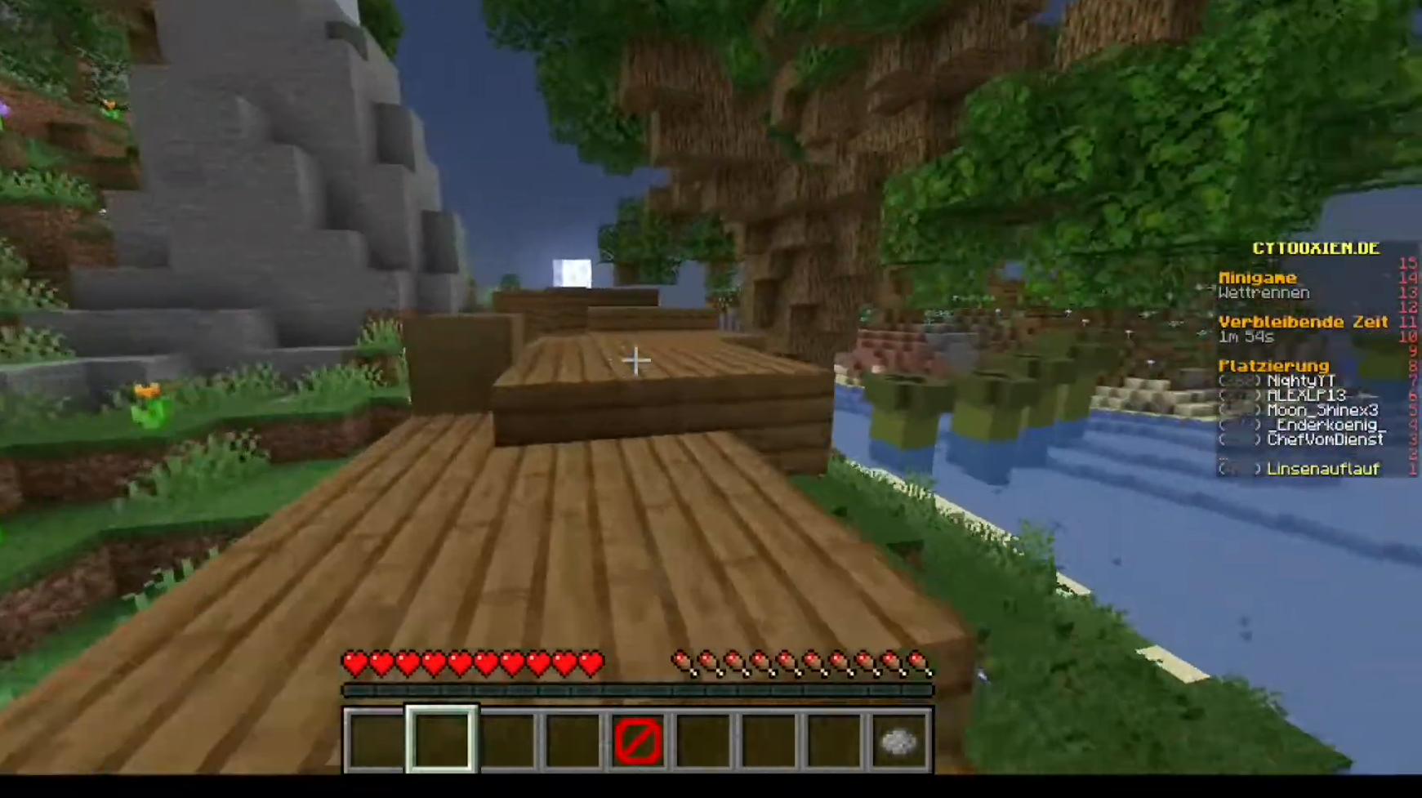
{"keys": ["w"], "mouse": [], "events": []}
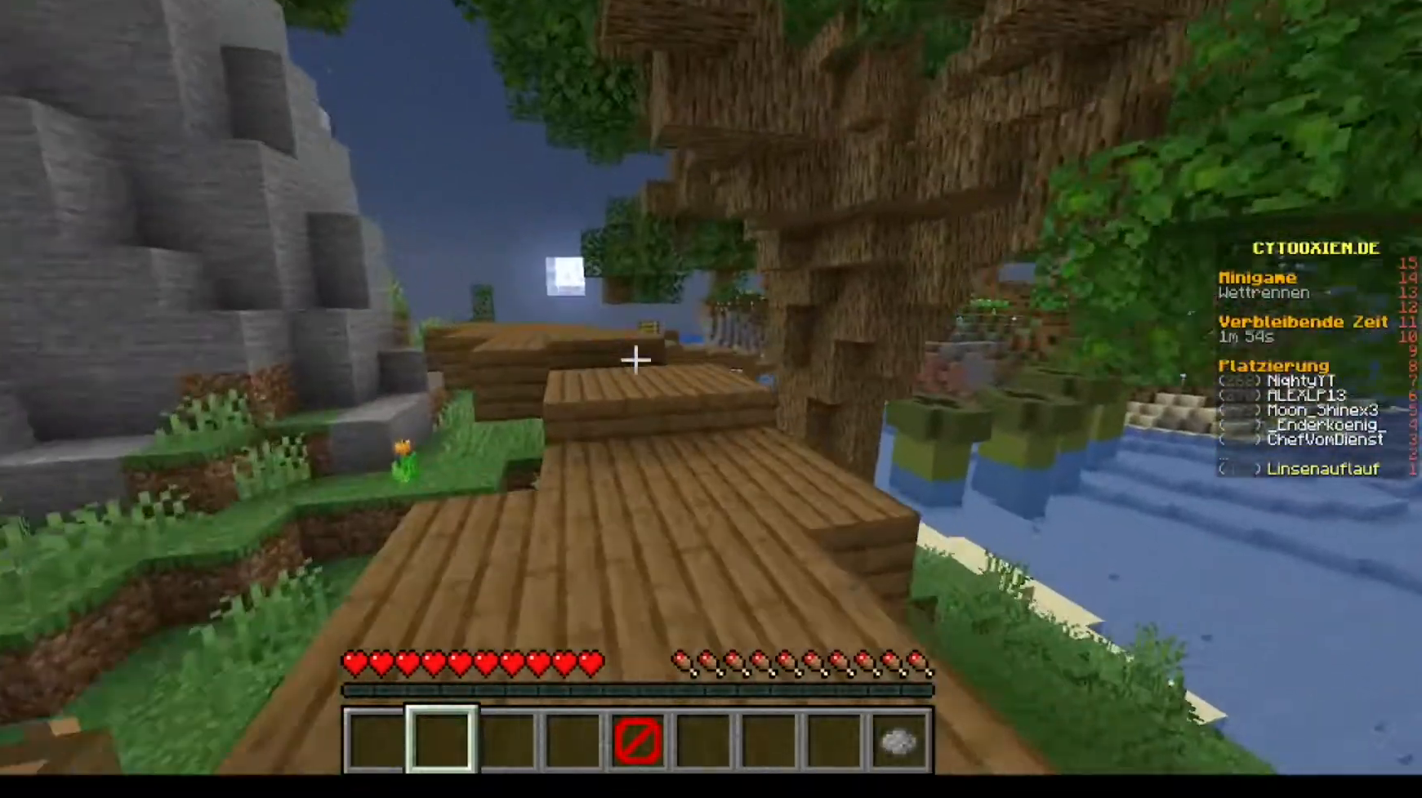
{"keys": ["w"], "mouse": [], "events": []}
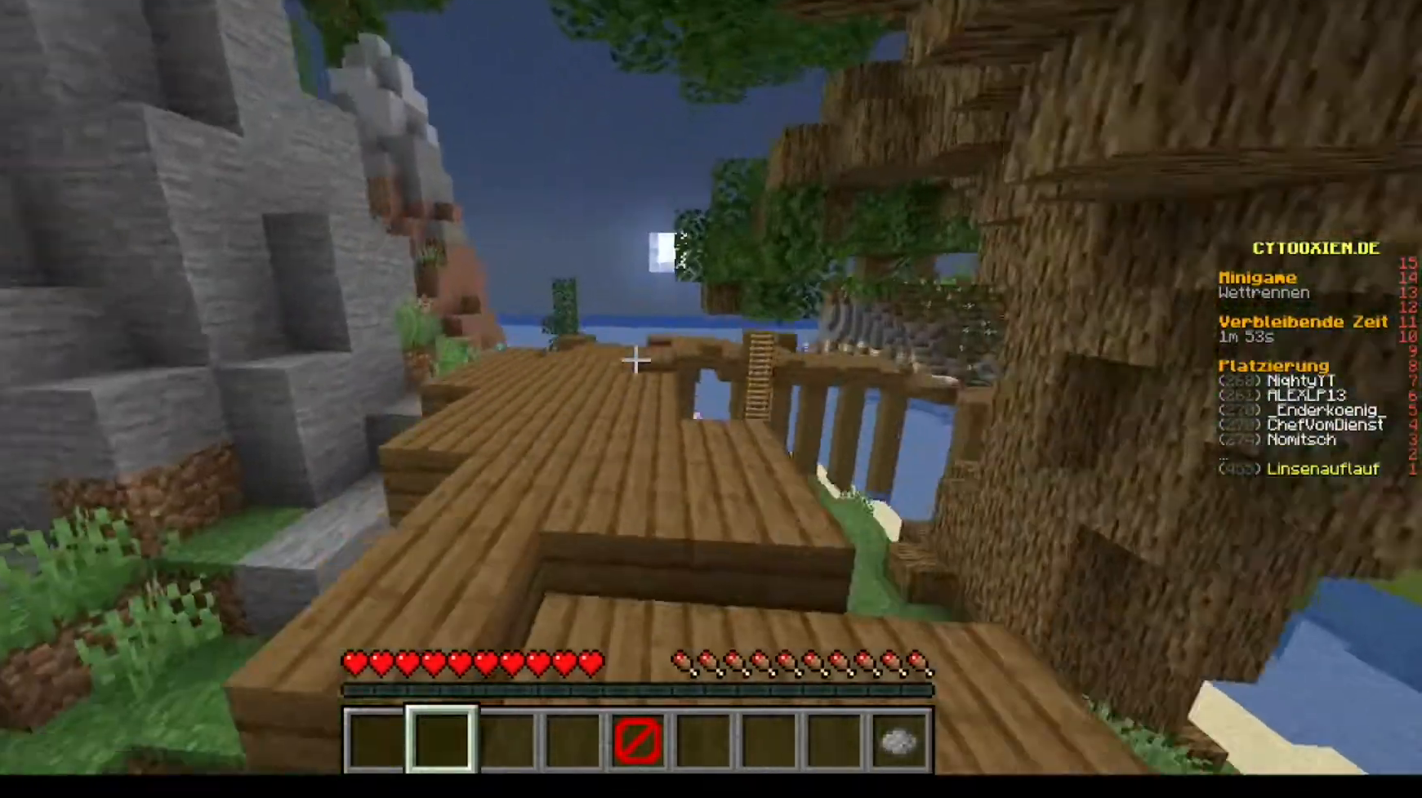
{"keys": ["w"], "mouse": [], "events": []}
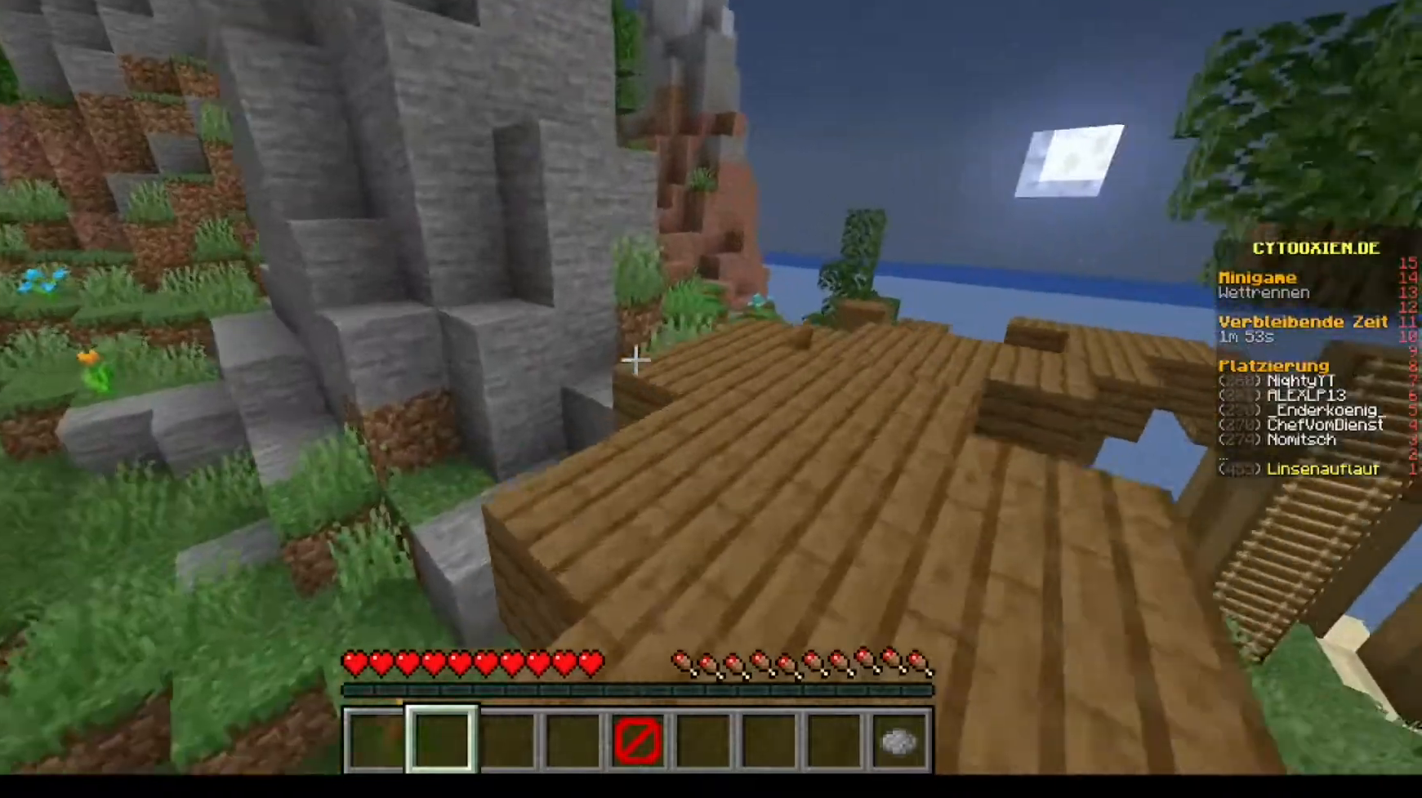
{"keys": ["w"], "mouse": [], "events": []}
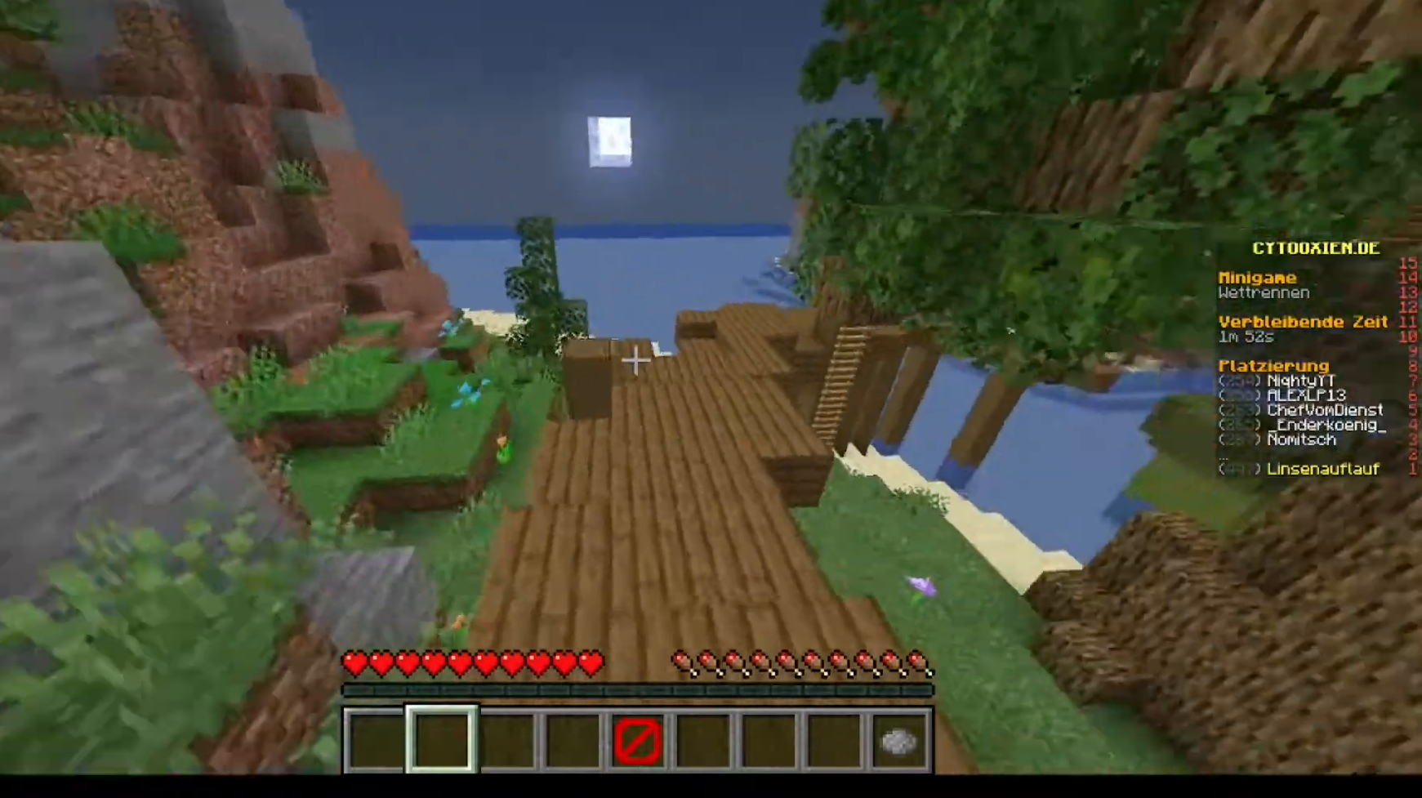
{"keys": ["w"], "mouse": [], "events": []}
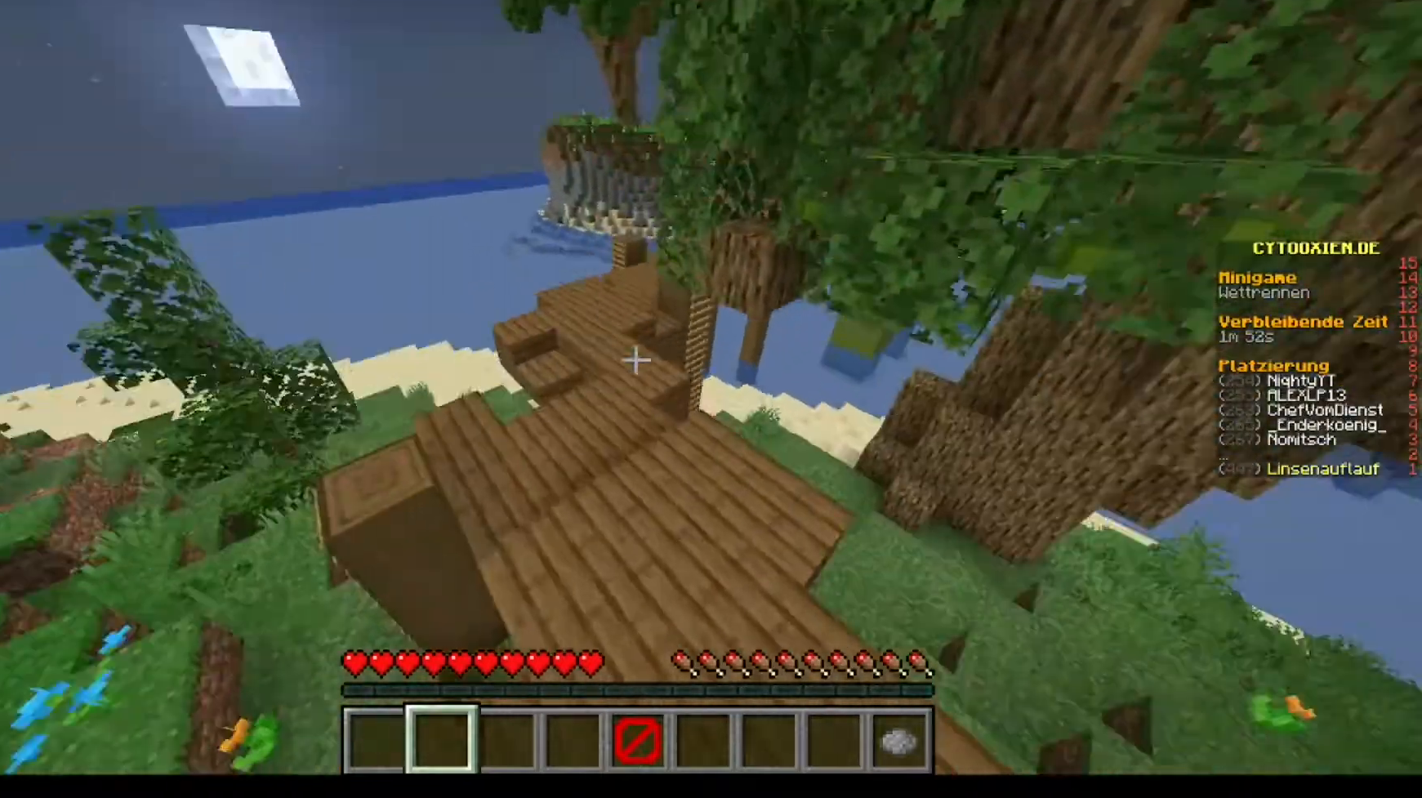
{"keys": ["w"], "mouse": [], "events": []}
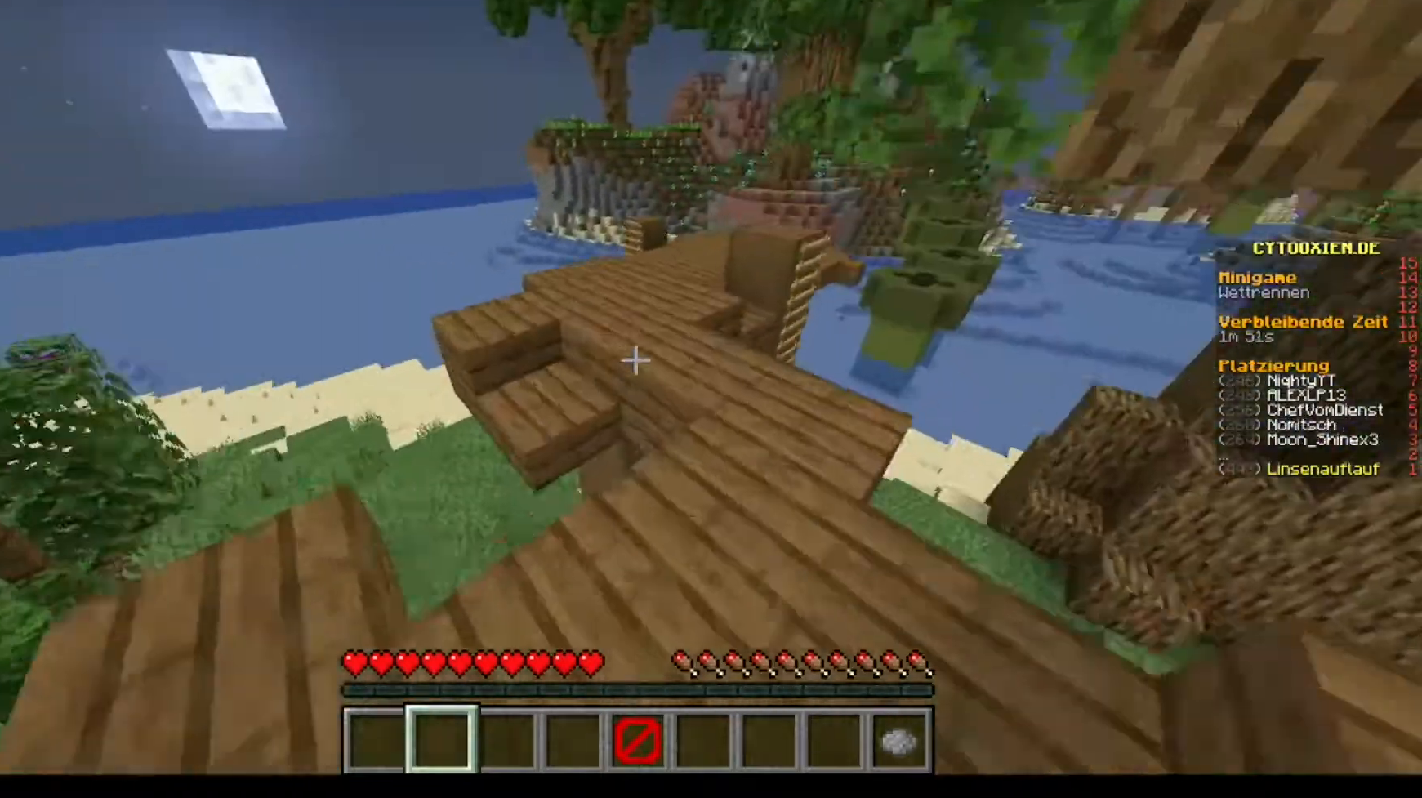
{"keys": ["w"], "mouse": [], "events": []}
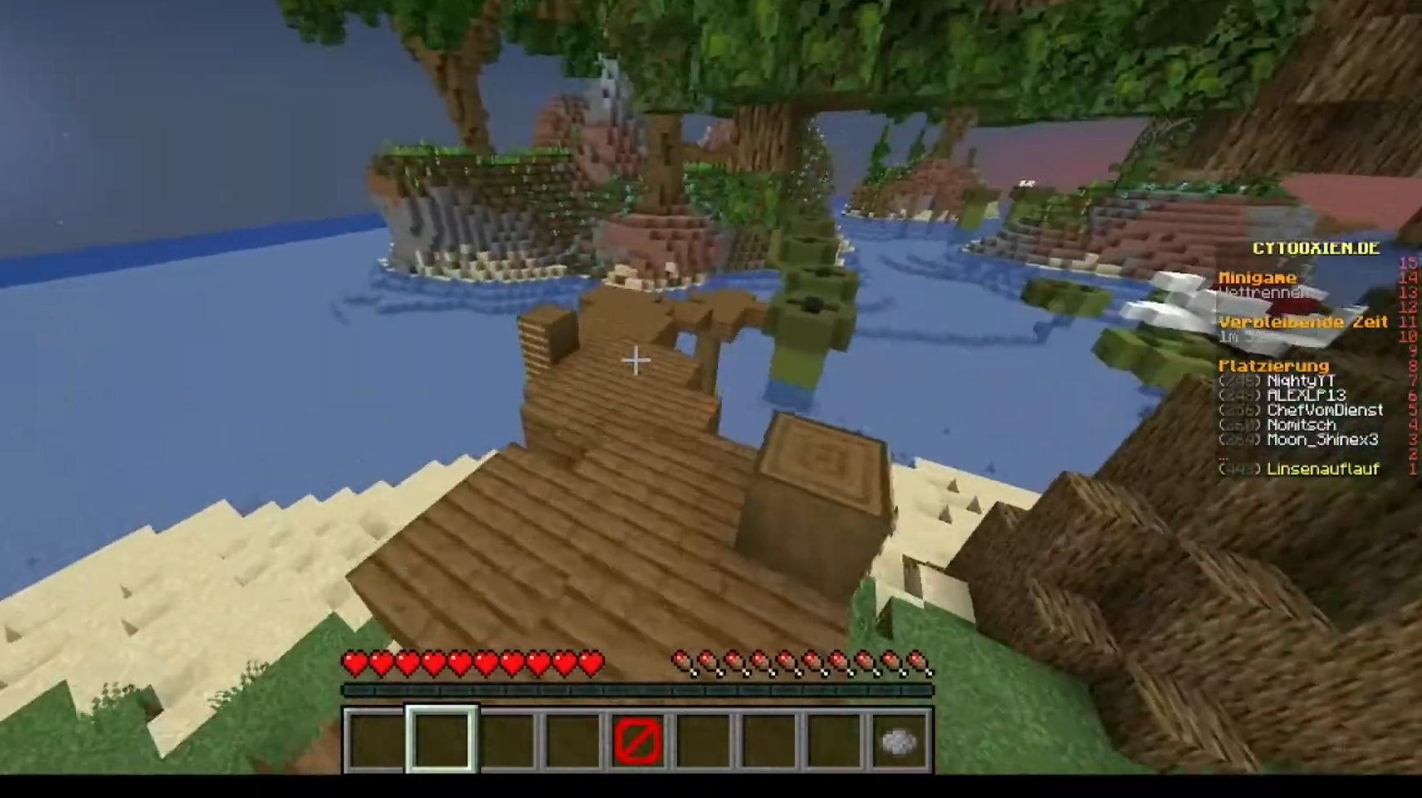
{"keys": ["w"], "mouse": [], "events": []}